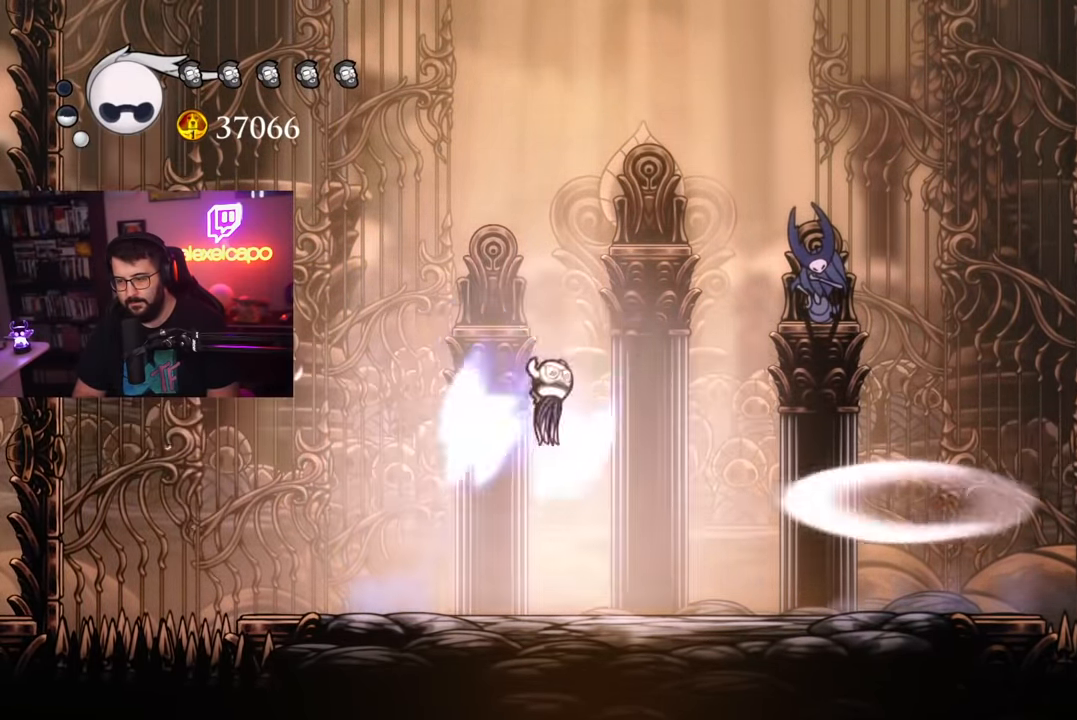
Gameplay with a controller (Xbox layout); each line is a JSON object with the inputs held at the frame after it. "events" lists button and stick changes between this image and that frame as [ms after this image, input, new state], when the widget could be followed in between. Not read: L2 right_stick.
{"buttons": [], "left_stick": "left", "events": [[150, "A", "up"], [466, "left_stick", "left"]]}
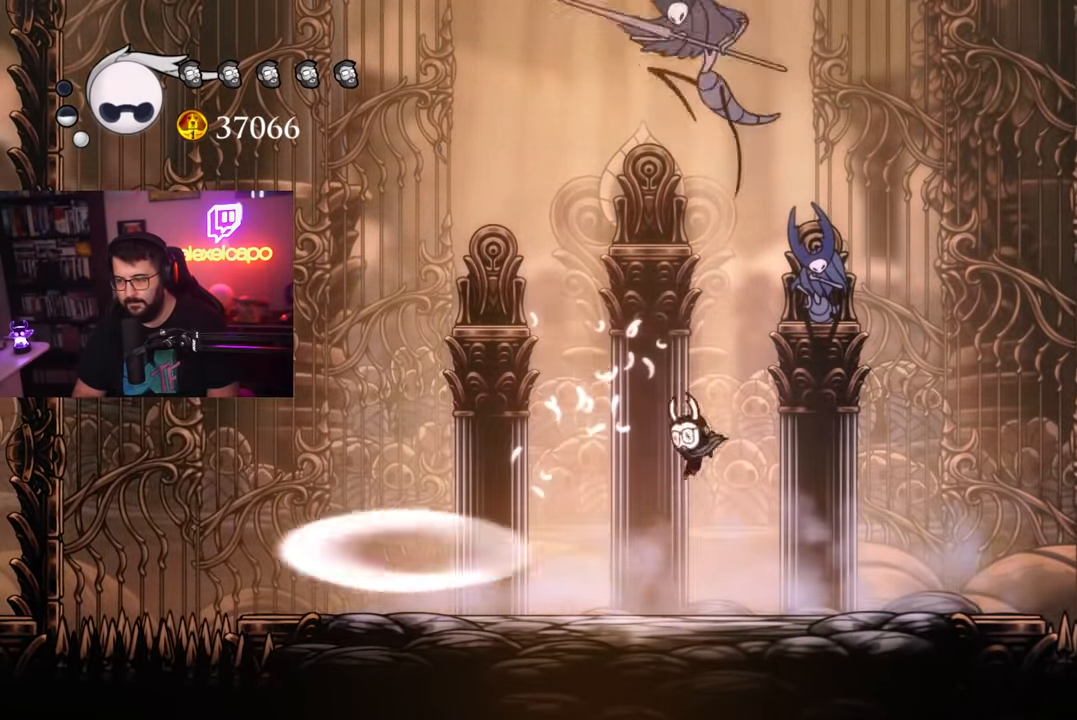
{"buttons": [], "left_stick": "right", "events": [[150, "left_stick", "center"], [216, "left_stick", "left"], [300, "R2", "down"], [366, "R2", "up"], [400, "left_stick", "right"]]}
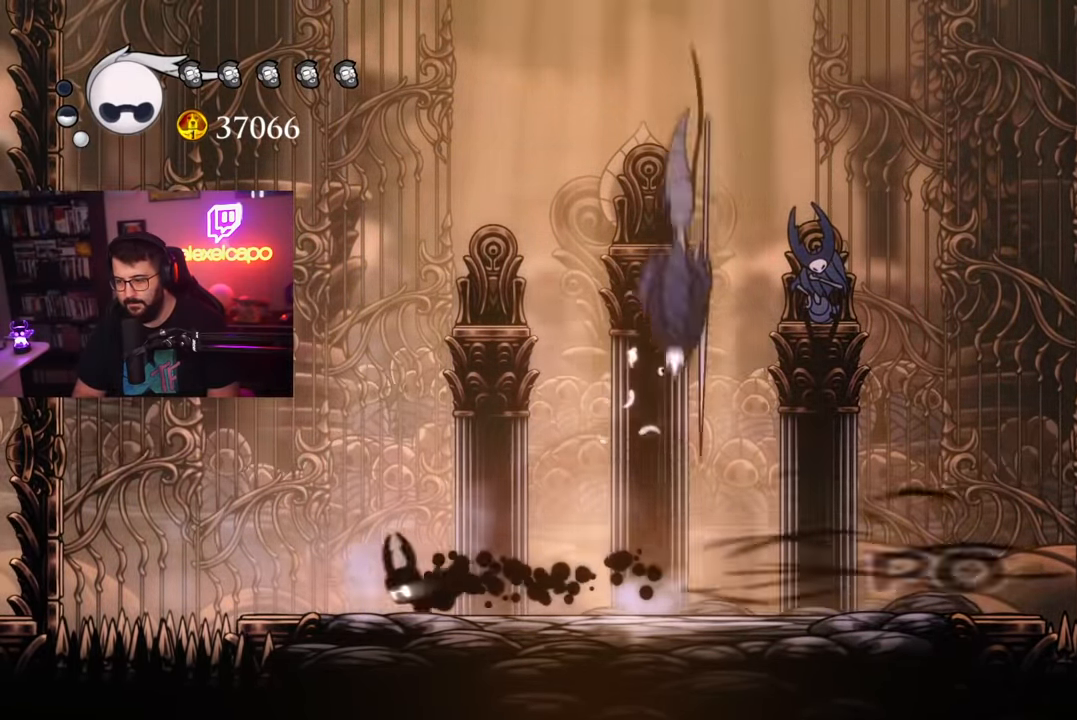
{"buttons": [], "left_stick": "center", "events": [[334, "X", "down"], [384, "left_stick", "center"], [450, "X", "up"]]}
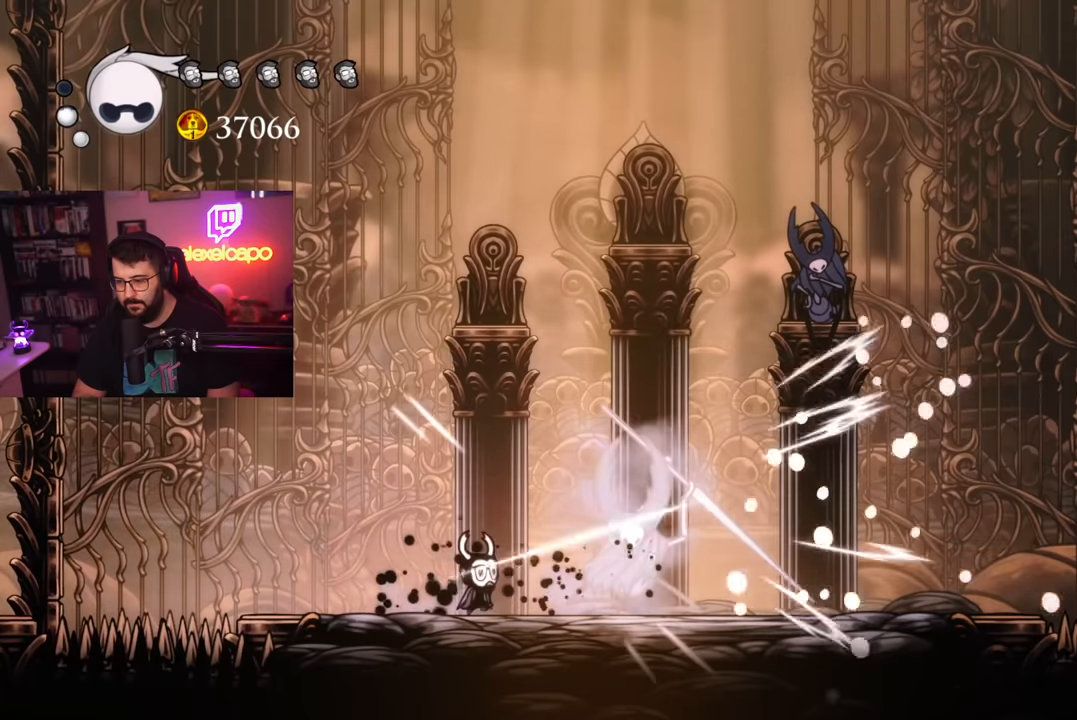
{"buttons": [], "left_stick": "right", "events": [[17, "X", "down"], [100, "X", "up"], [167, "X", "down"], [167, "left_stick", "right"], [267, "X", "up"], [317, "left_stick", "center"], [434, "left_stick", "right"]]}
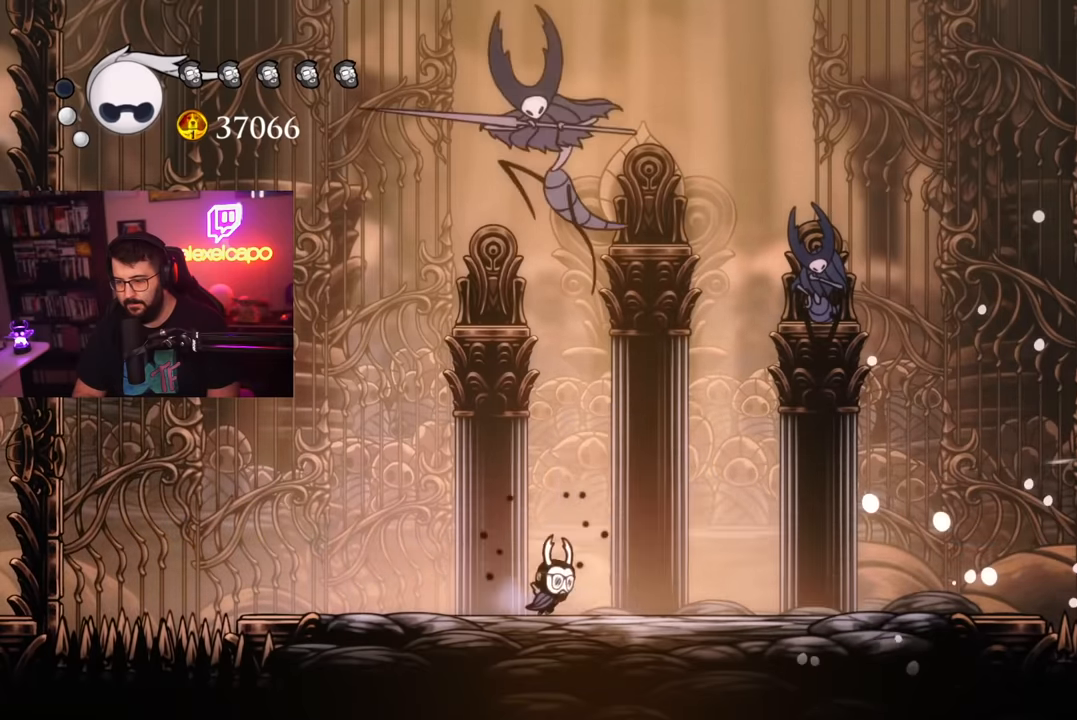
{"buttons": [], "left_stick": "right", "events": []}
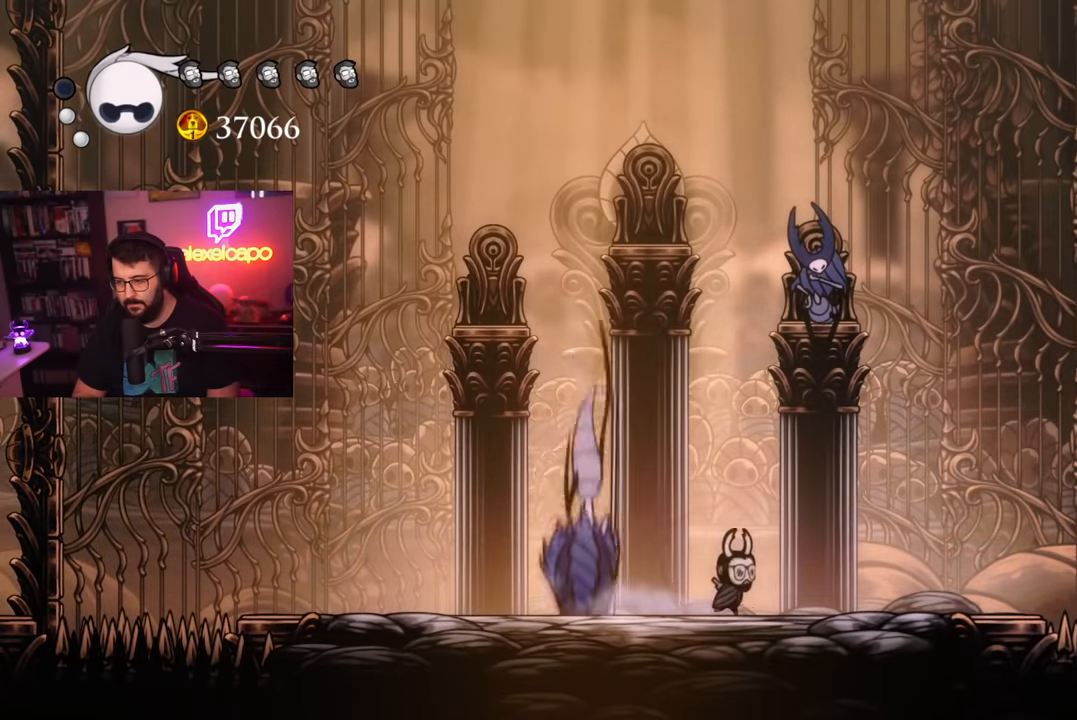
{"buttons": [], "left_stick": "center", "events": [[117, "left_stick", "left"], [167, "X", "down"], [217, "left_stick", "center"], [234, "X", "up"], [384, "R1", "down"], [484, "R1", "up"]]}
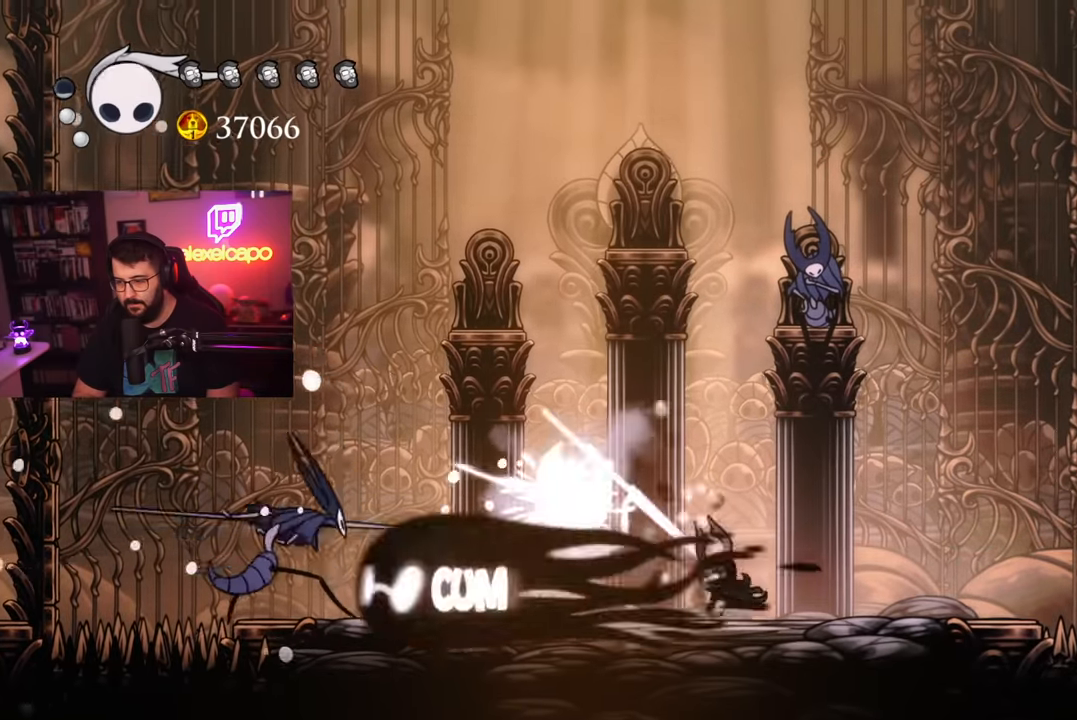
{"buttons": ["A"], "left_stick": "right", "events": [[117, "left_stick", "right"], [317, "A", "down"]]}
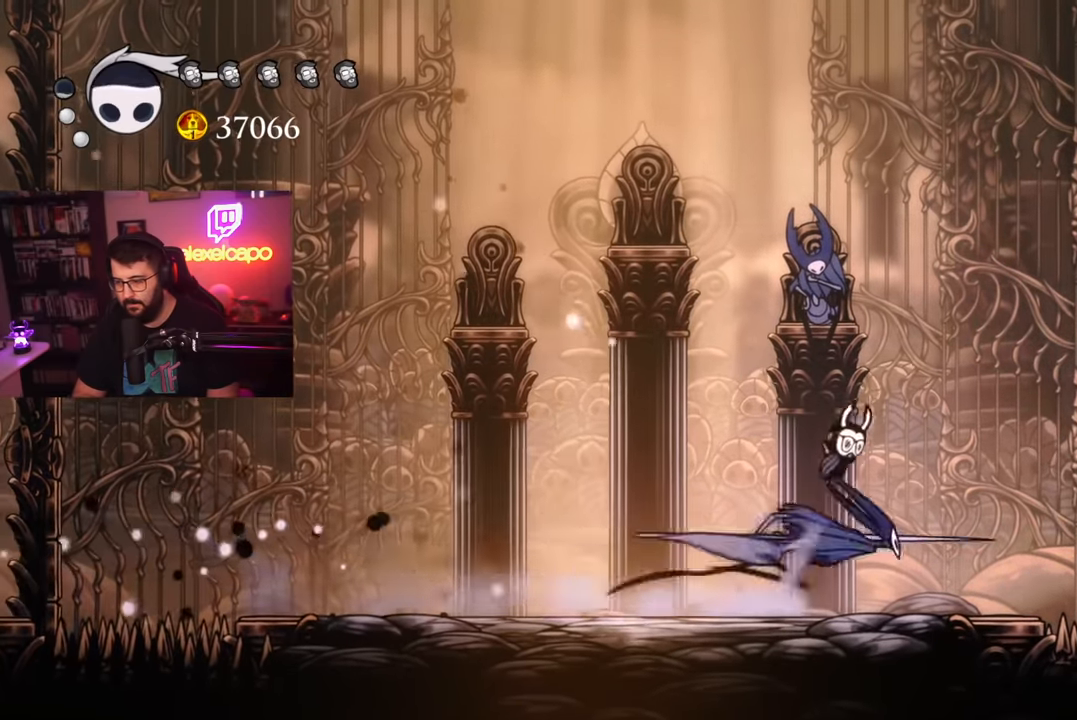
{"buttons": [], "left_stick": "center", "events": [[117, "left_stick", "left"], [150, "A", "up"], [250, "left_stick", "center"], [334, "left_stick", "right"], [500, "left_stick", "center"]]}
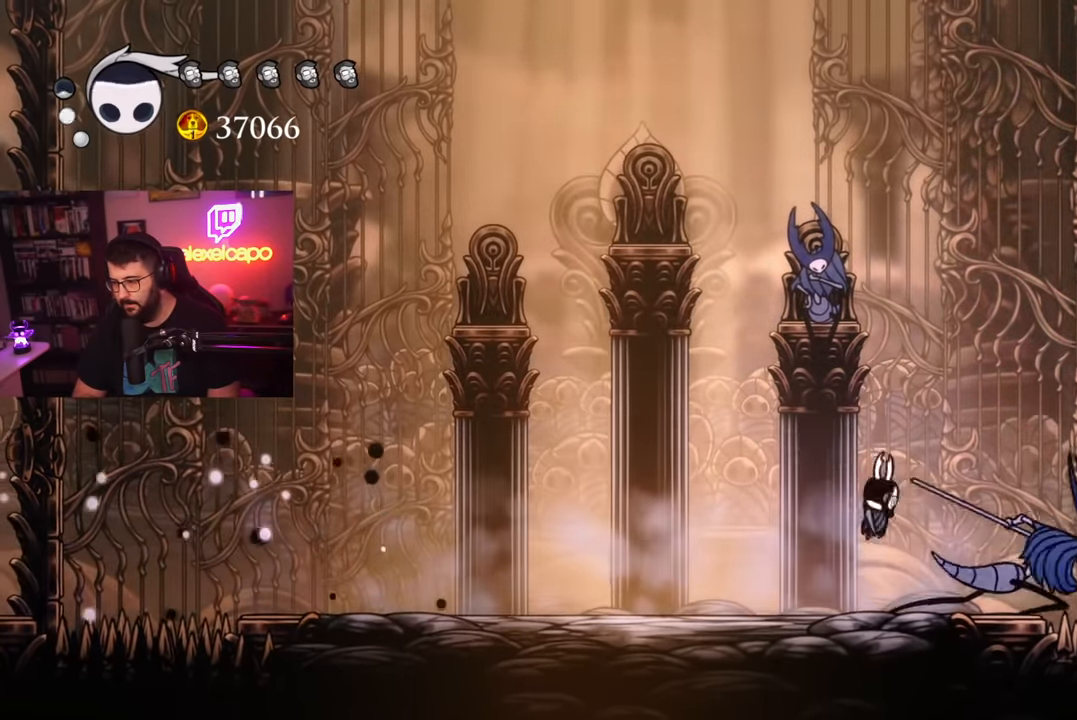
{"buttons": [], "left_stick": "left", "events": [[17, "X", "down"], [117, "X", "up"], [200, "X", "down"], [267, "X", "up"], [334, "X", "down"], [400, "X", "up"], [417, "left_stick", "left"]]}
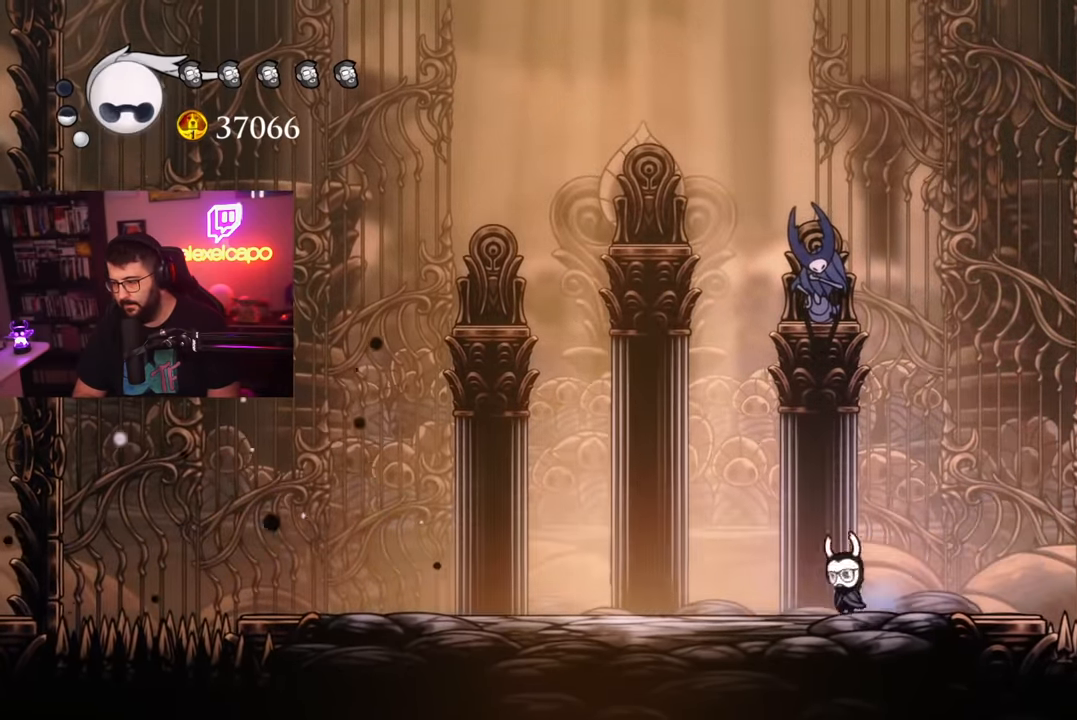
{"buttons": [], "left_stick": "left", "events": []}
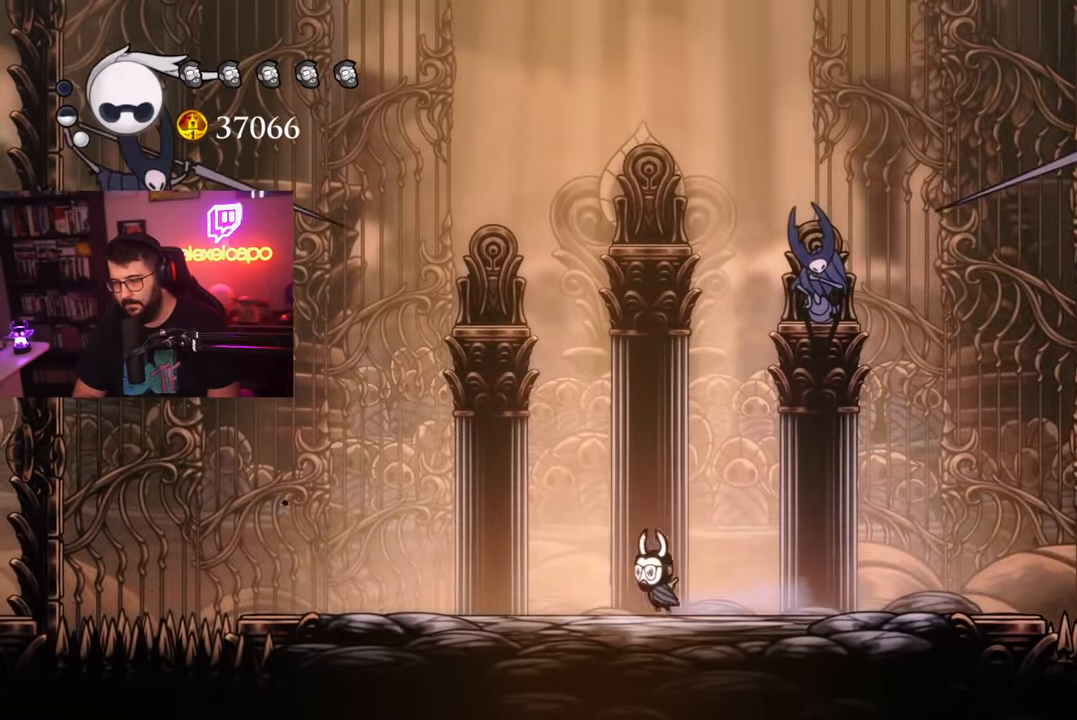
{"buttons": [], "left_stick": "left", "events": []}
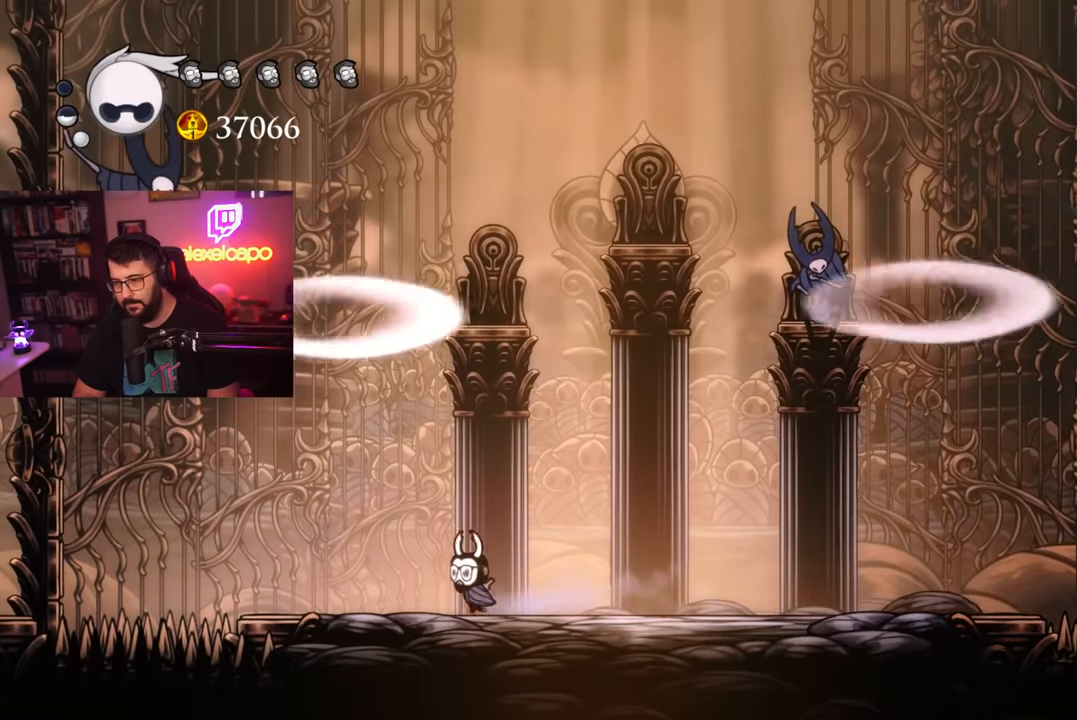
{"buttons": [], "left_stick": "right", "events": [[134, "left_stick", "center"], [384, "left_stick", "right"]]}
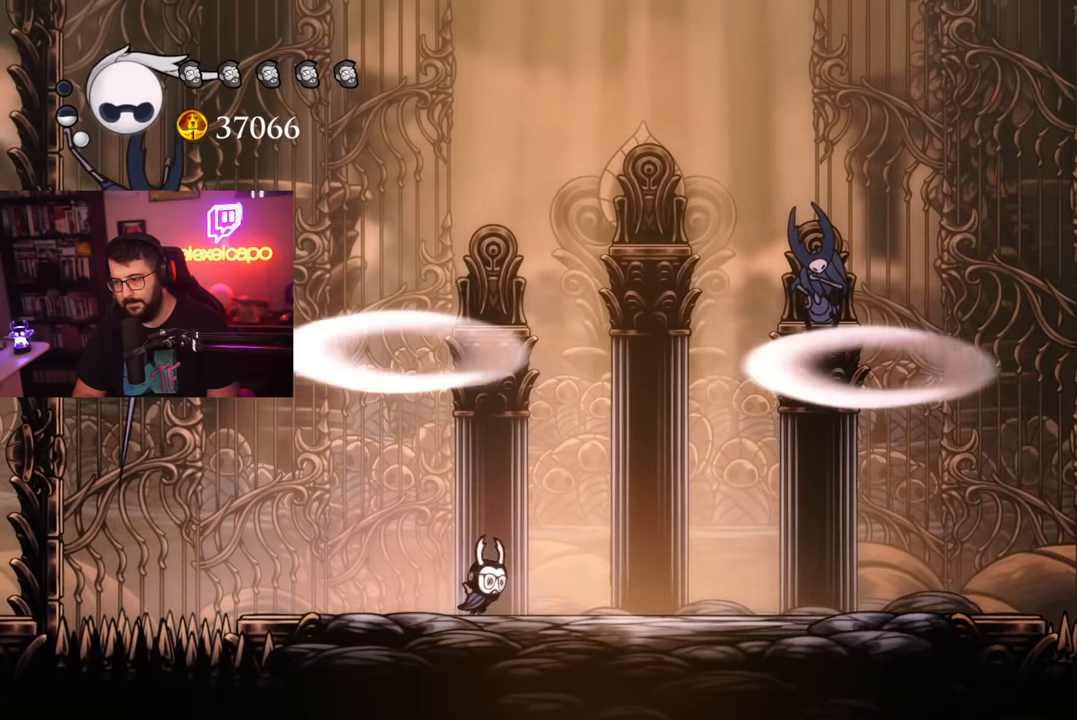
{"buttons": [], "left_stick": "center", "events": [[284, "left_stick", "center"]]}
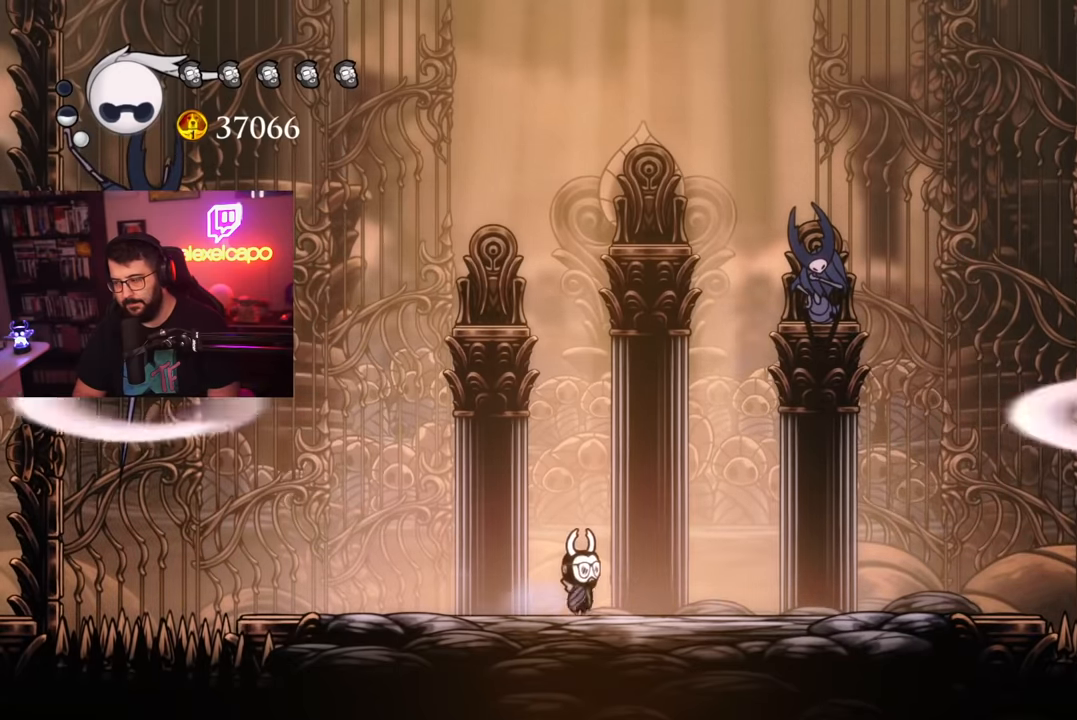
{"buttons": [], "left_stick": "center", "events": [[84, "left_stick", "right"], [167, "left_stick", "center"]]}
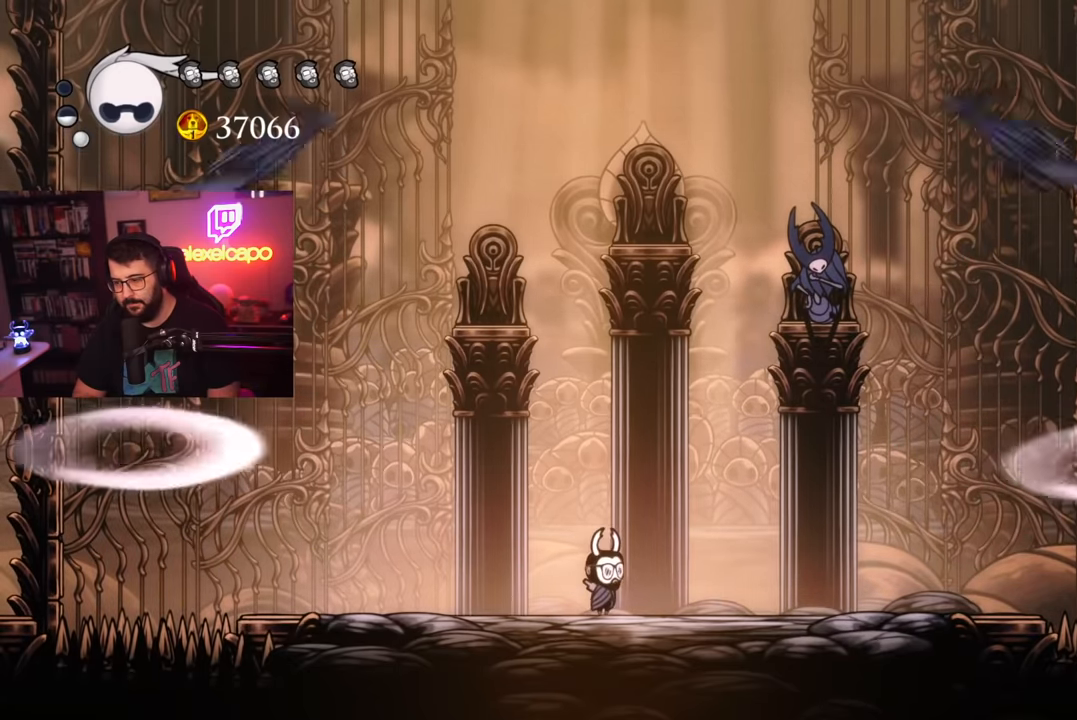
{"buttons": ["A"], "left_stick": "center", "events": [[34, "A", "down"], [34, "left_stick", "right"], [117, "left_stick", "center"], [284, "A", "up"], [384, "A", "down"]]}
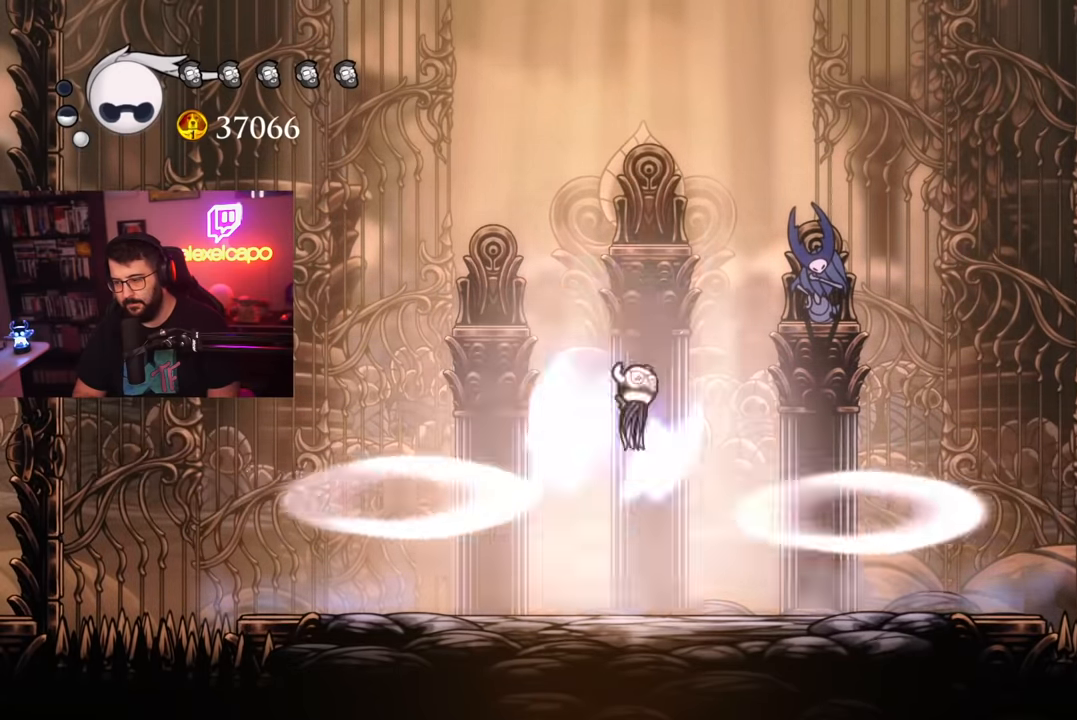
{"buttons": [], "left_stick": "center", "events": [[184, "A", "up"]]}
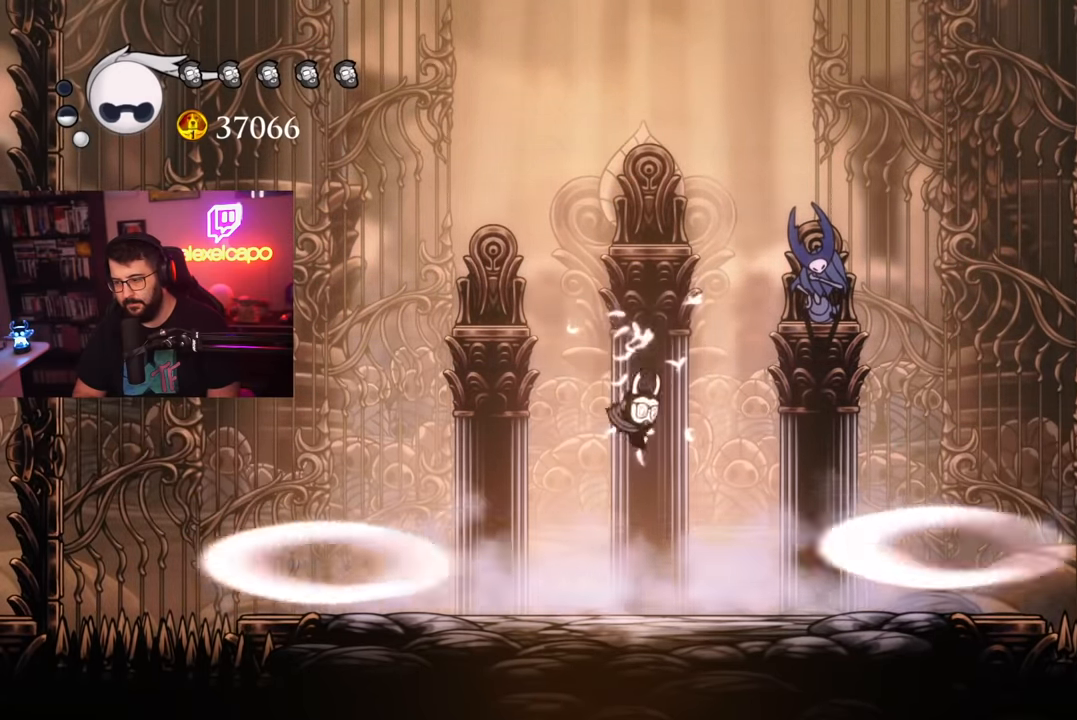
{"buttons": [], "left_stick": "center", "events": []}
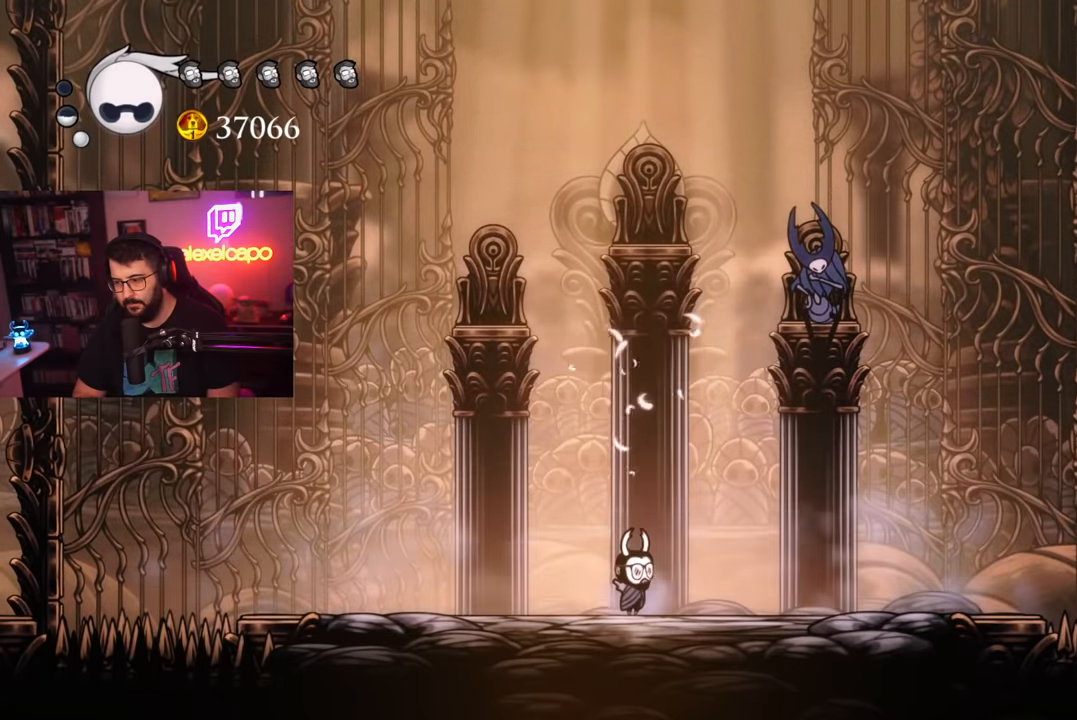
{"buttons": [], "left_stick": "center", "events": []}
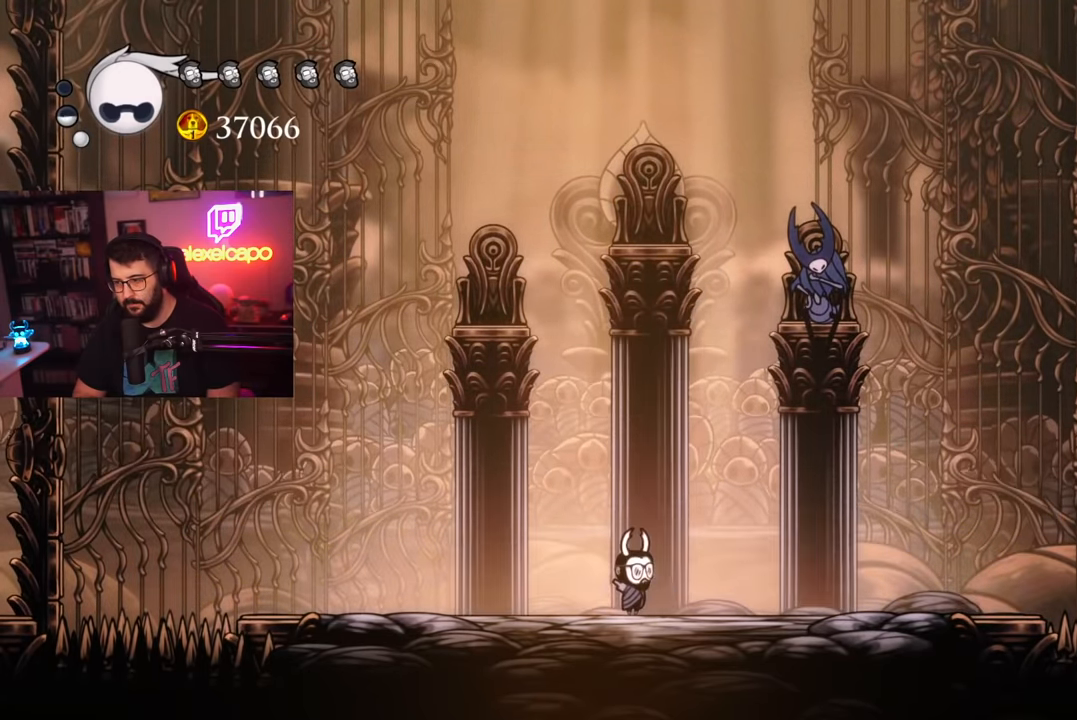
{"buttons": [], "left_stick": "center", "events": []}
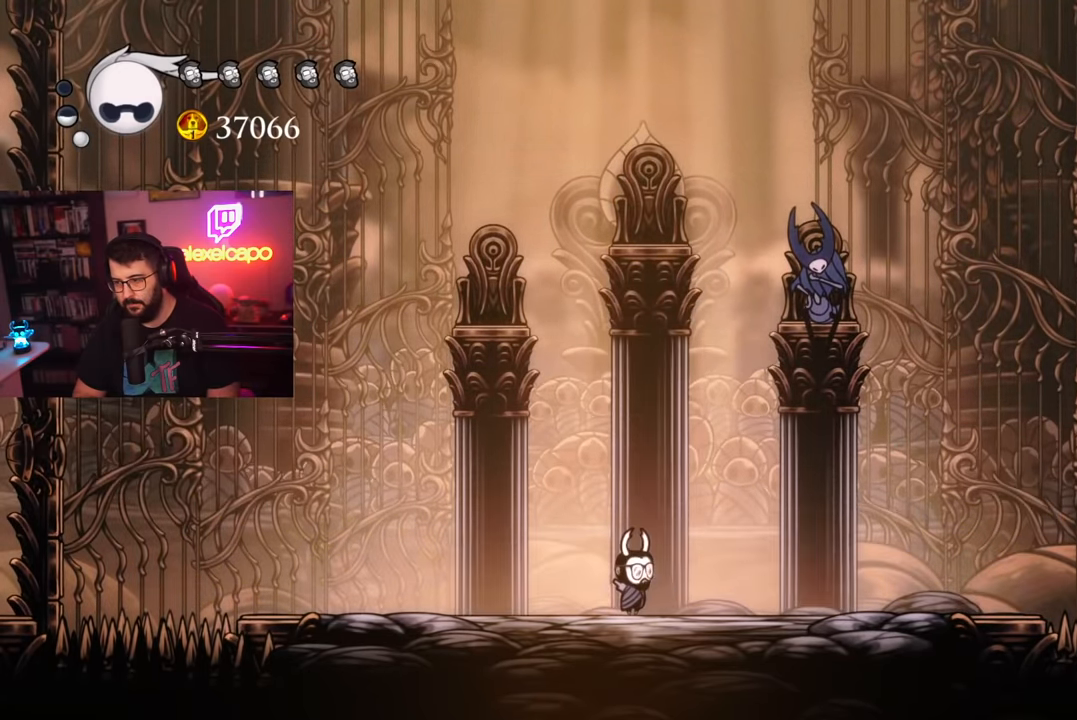
{"buttons": ["A"], "left_stick": "left", "events": [[400, "left_stick", "left"], [434, "A", "down"]]}
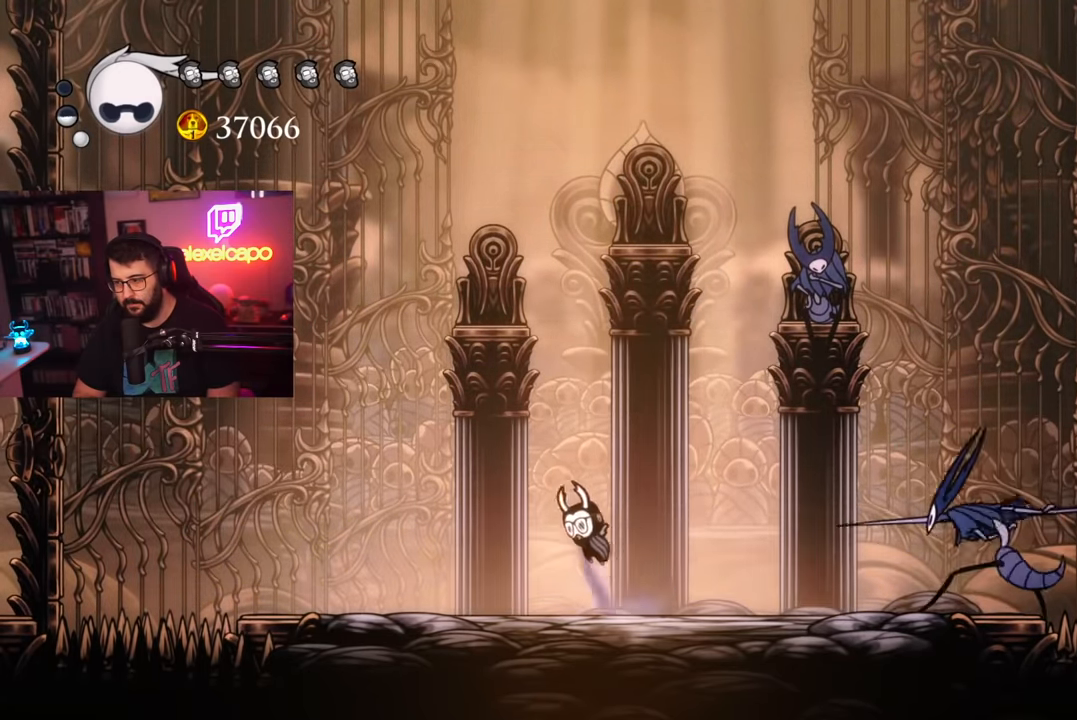
{"buttons": [], "left_stick": "left", "events": [[150, "left_stick", "center"], [217, "left_stick", "right"], [300, "A", "up"], [434, "left_stick", "left"]]}
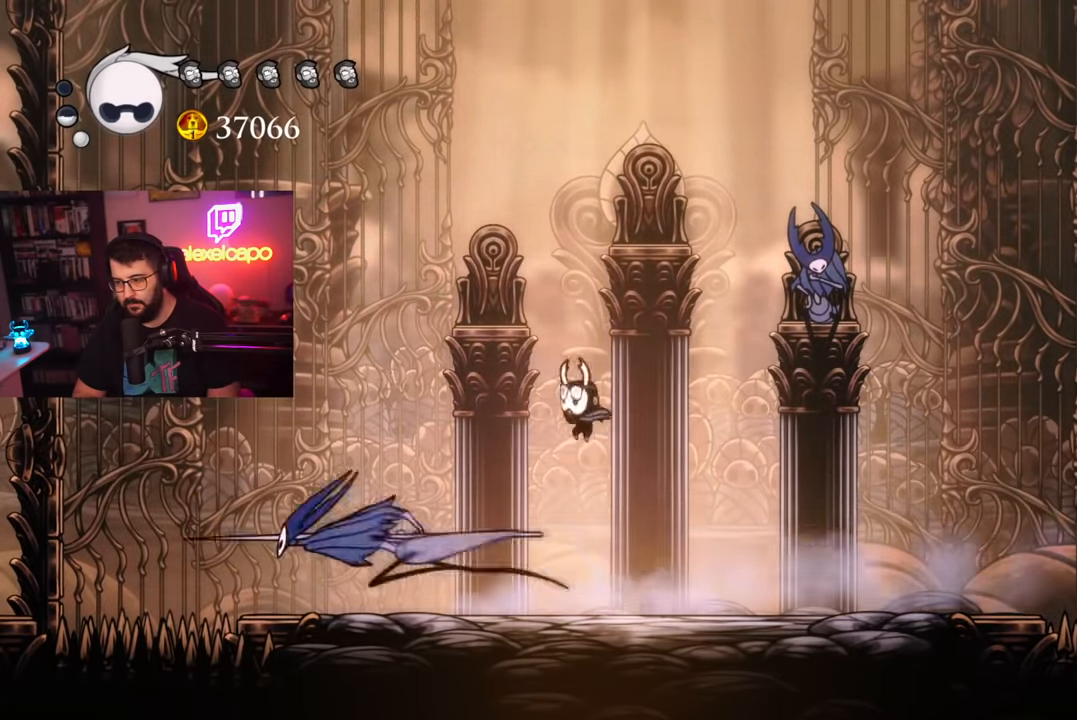
{"buttons": [], "left_stick": "center", "events": [[334, "X", "down"], [417, "X", "up"], [434, "left_stick", "center"]]}
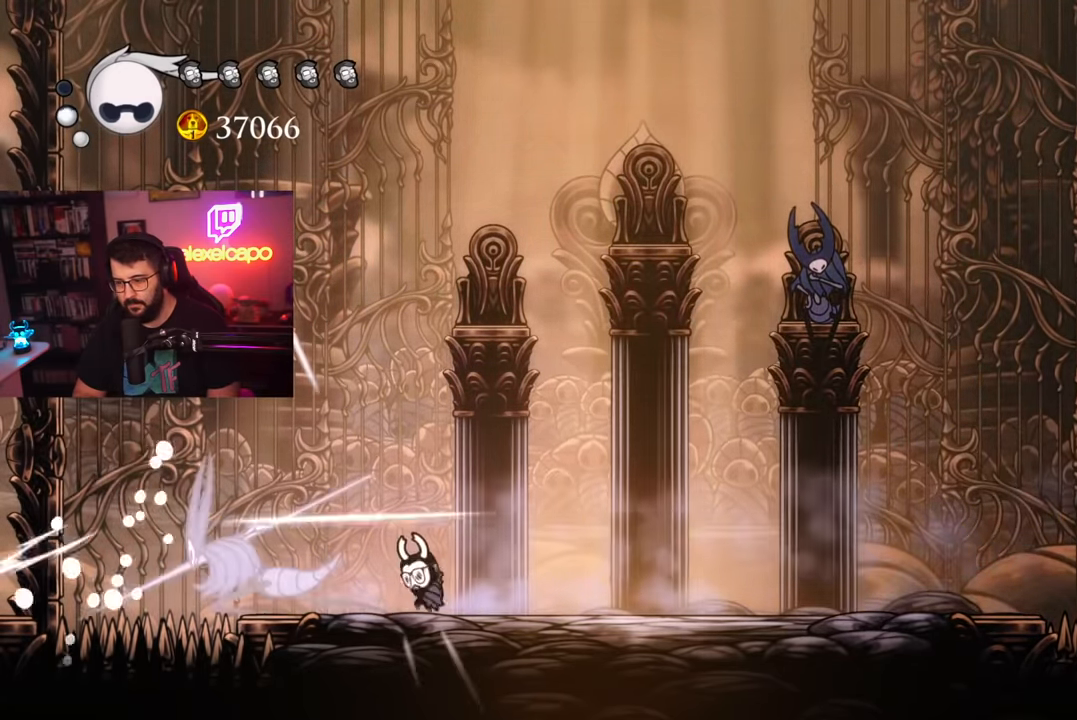
{"buttons": [], "left_stick": "right", "events": [[17, "R1", "down"], [100, "R1", "up"], [250, "left_stick", "right"]]}
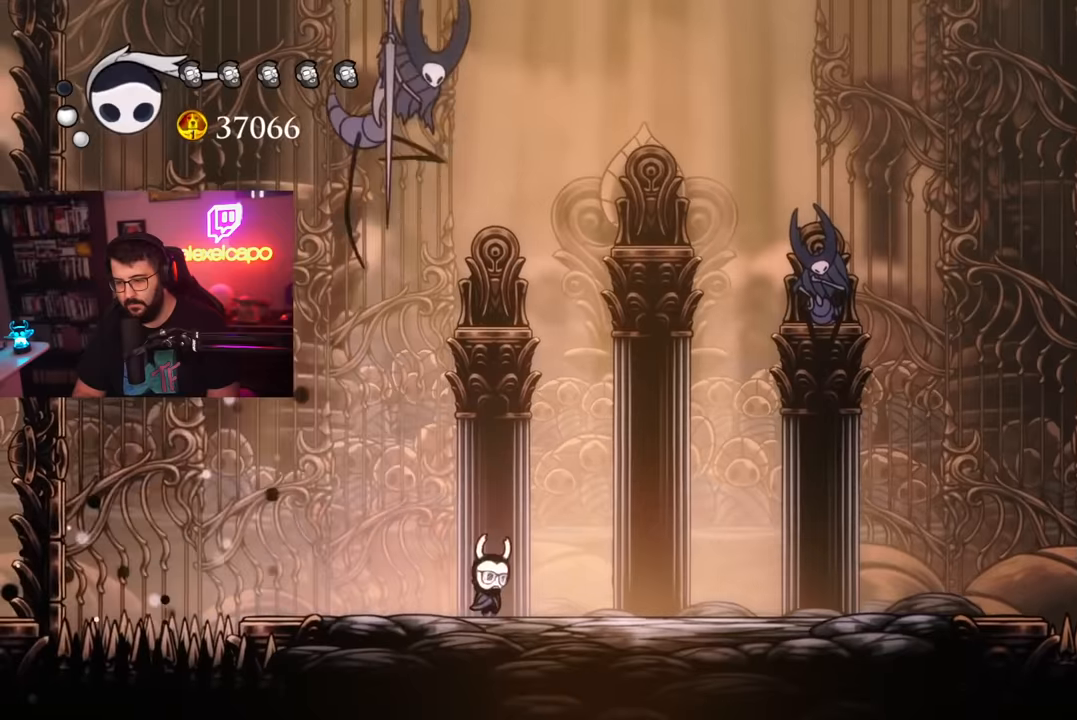
{"buttons": [], "left_stick": "center", "events": [[317, "left_stick", "down-left"], [367, "X", "down"], [434, "left_stick", "center"], [467, "X", "up"]]}
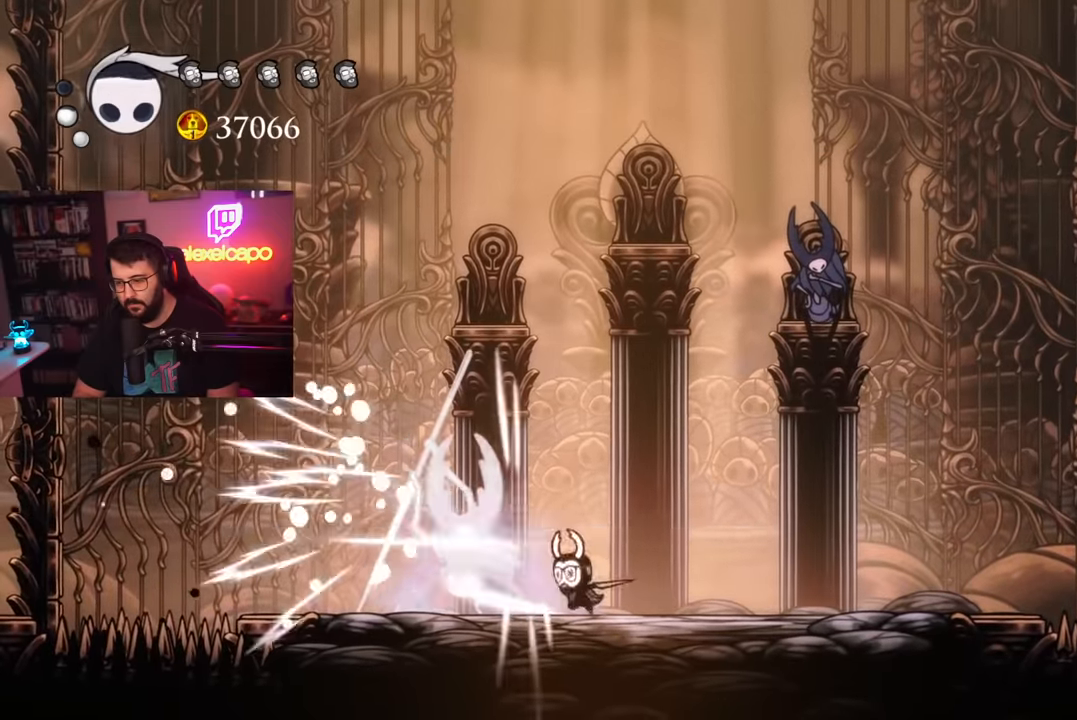
{"buttons": [], "left_stick": "center", "events": [[50, "R1", "down"], [150, "R1", "up"]]}
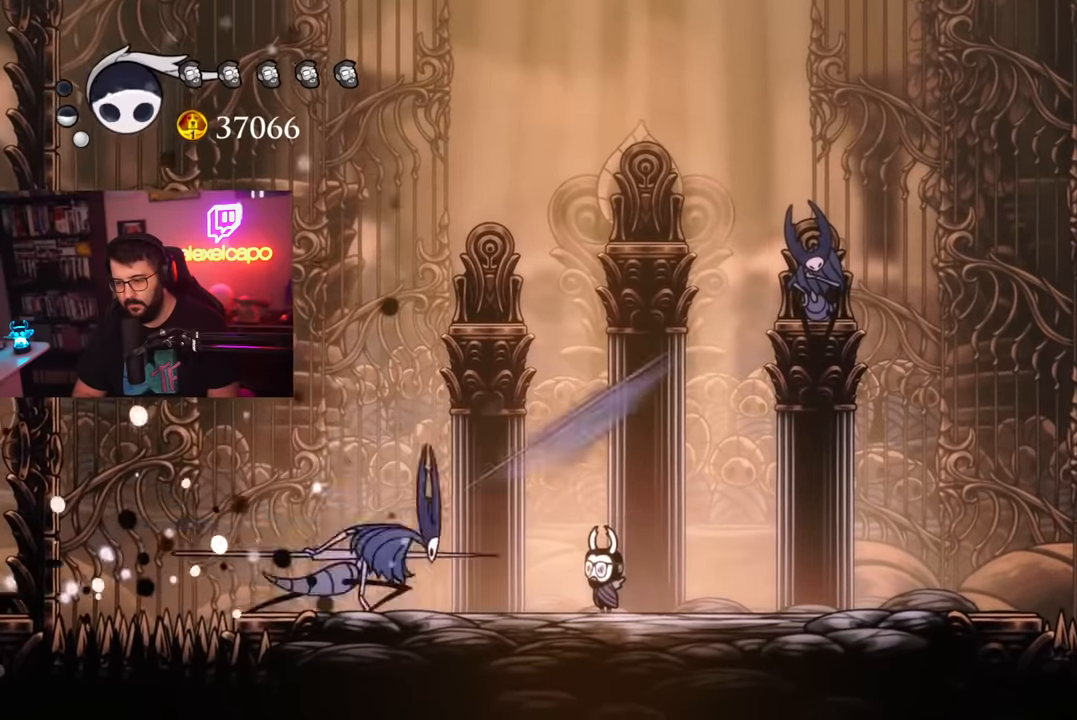
{"buttons": ["A"], "left_stick": "right", "events": [[284, "left_stick", "right"], [317, "A", "down"]]}
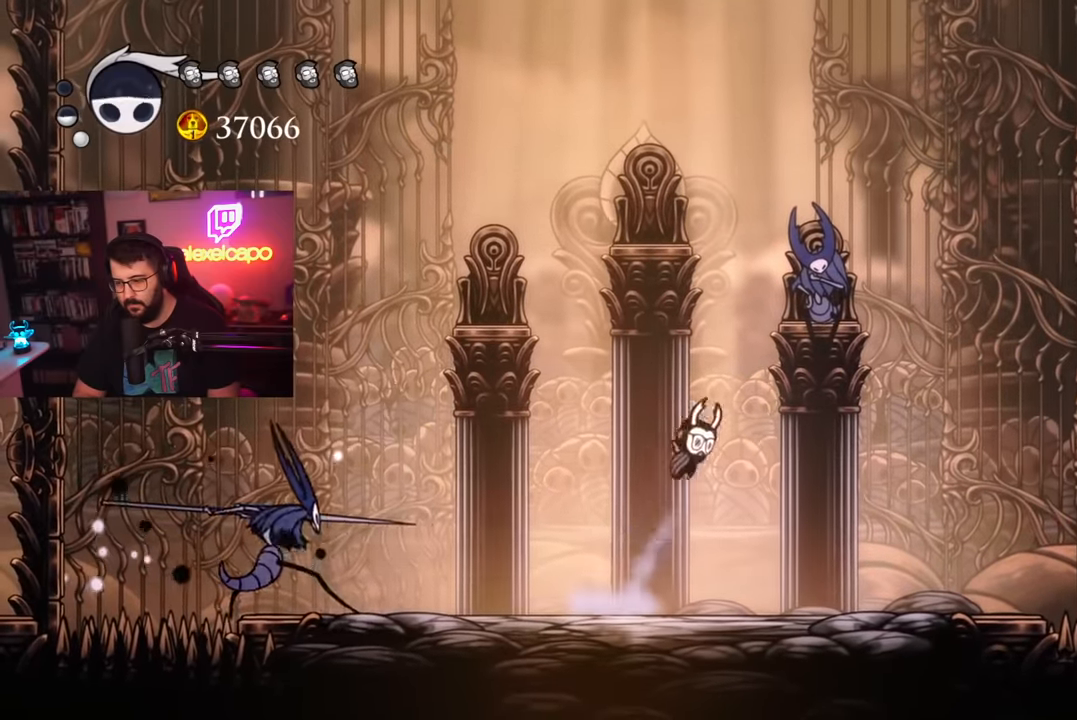
{"buttons": ["X"], "left_stick": "right", "events": [[117, "A", "up"], [384, "left_stick", "center"], [467, "X", "down"], [500, "left_stick", "right"]]}
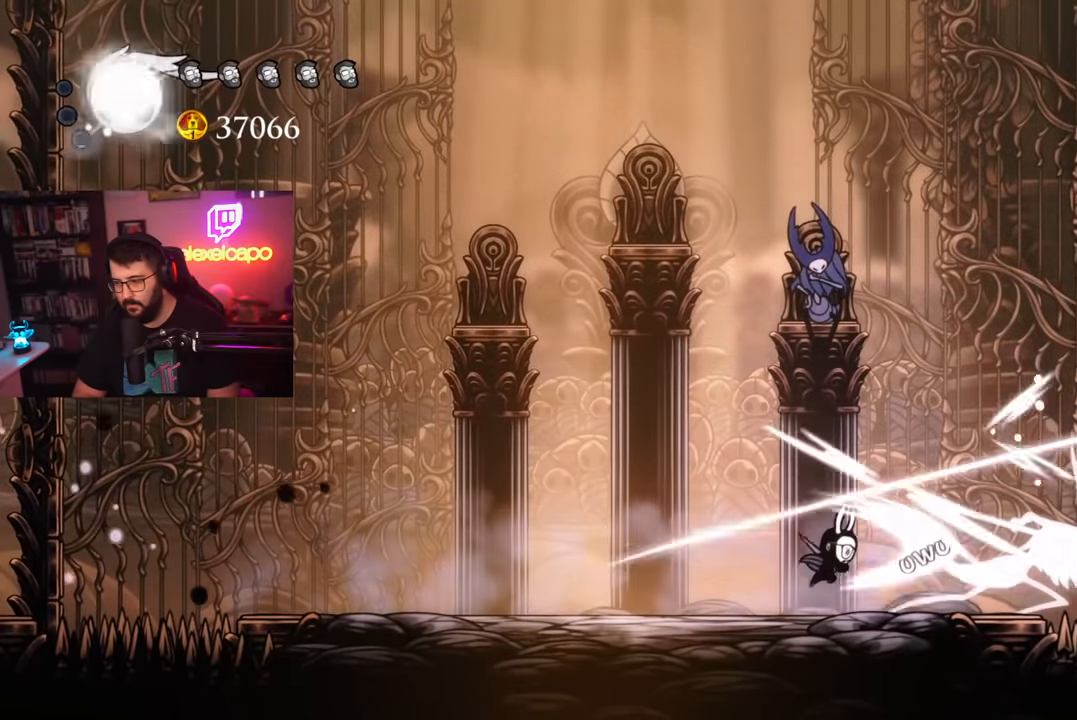
{"buttons": [], "left_stick": "center", "events": [[50, "X", "up"], [100, "left_stick", "center"], [184, "R1", "down"], [284, "R1", "up"]]}